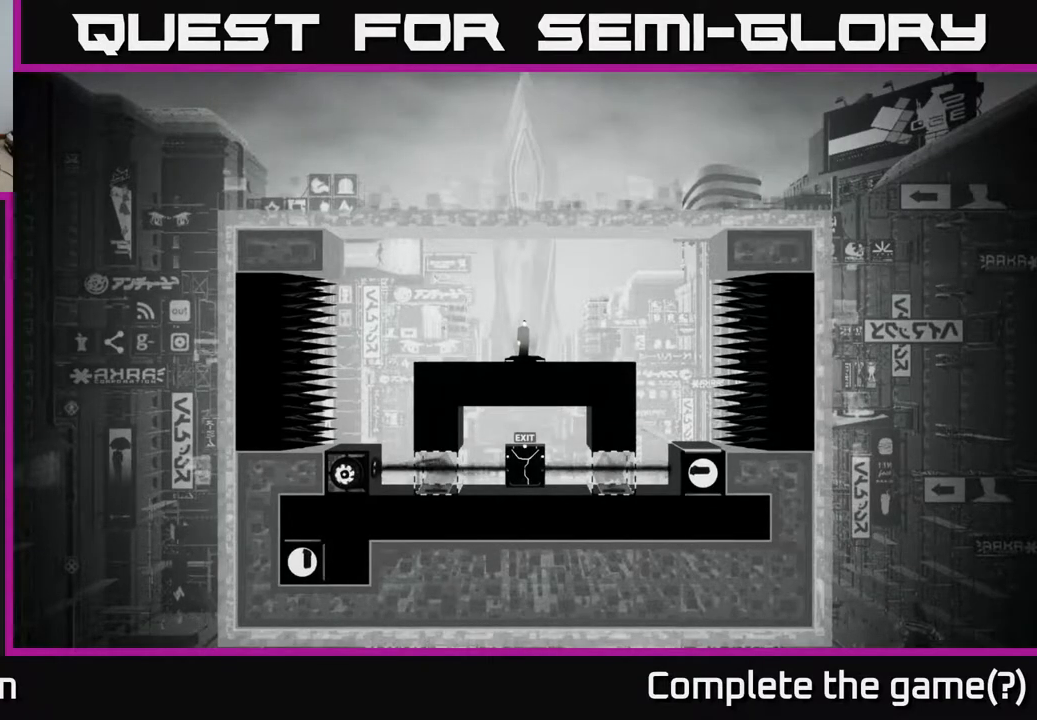
Gameplay with a controller (Xbox layout); each line is a JSON object with the inputs held at the frame after it. "events" lists button and stick changes between this image and that frame as [ms after this image, input, new state], when the widget could be followed in between.
{"buttons": [], "left_stick": "center", "right_stick": "center", "events": [[150, "DPAD_RIGHT", "down"], [283, "DPAD_RIGHT", "up"]]}
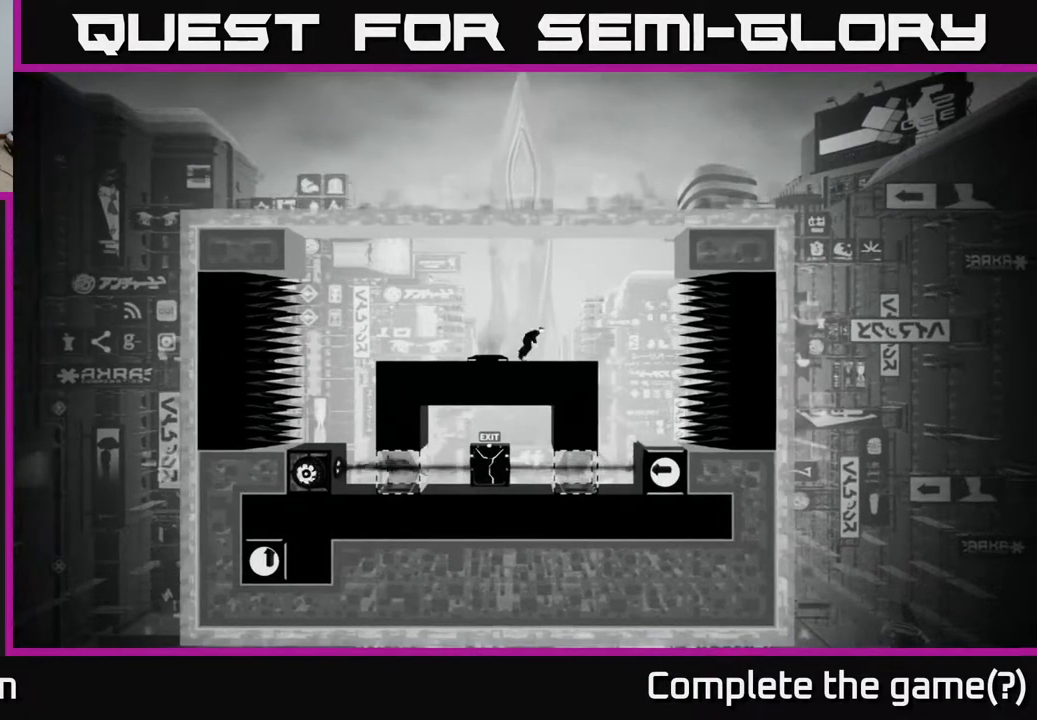
{"buttons": [], "left_stick": "center", "right_stick": "center", "events": []}
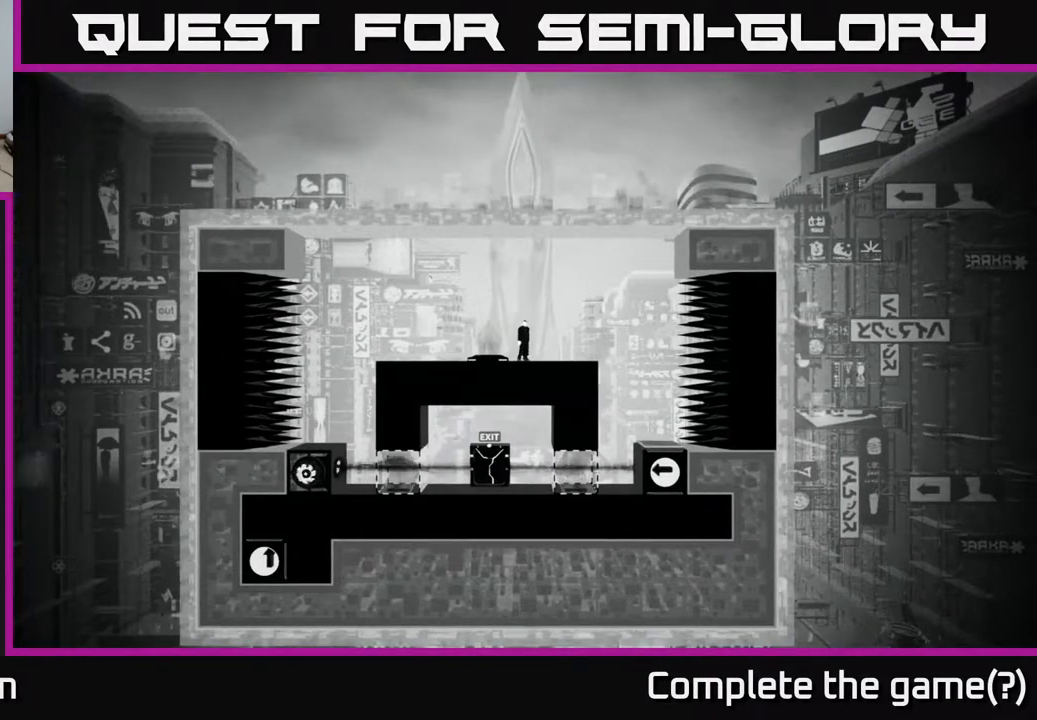
{"buttons": [], "left_stick": "right", "right_stick": "center", "events": [[183, "left_stick", "right"], [300, "A", "down"], [400, "A", "up"]]}
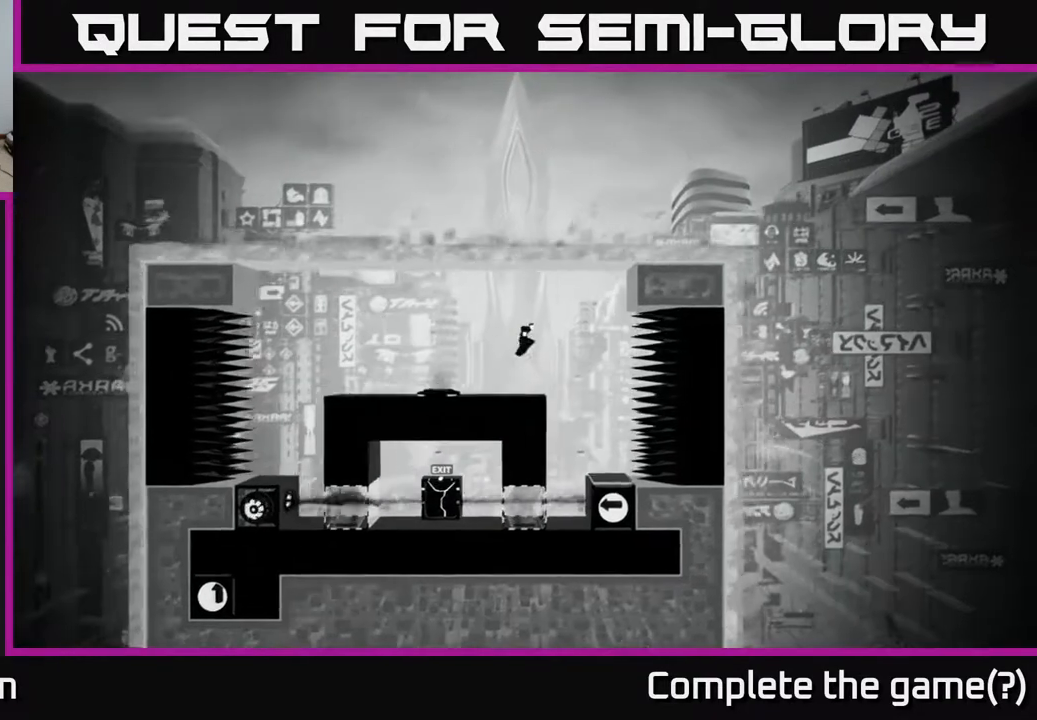
{"buttons": [], "left_stick": "center", "right_stick": "center", "events": [[383, "left_stick", "center"]]}
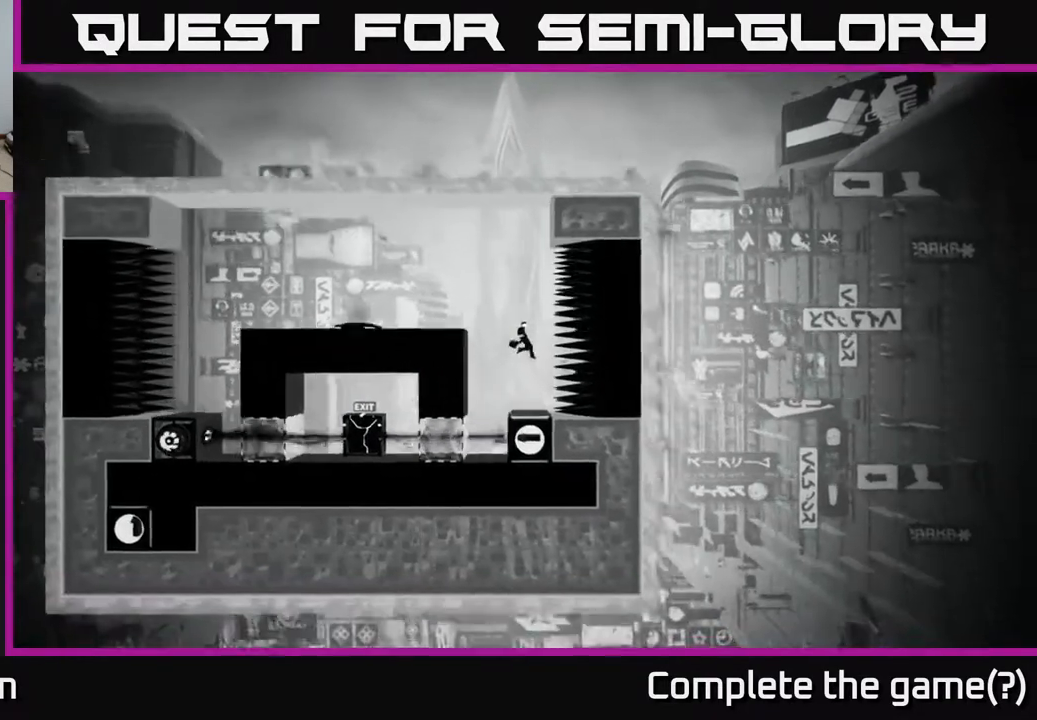
{"buttons": [], "left_stick": "center", "right_stick": "center", "events": []}
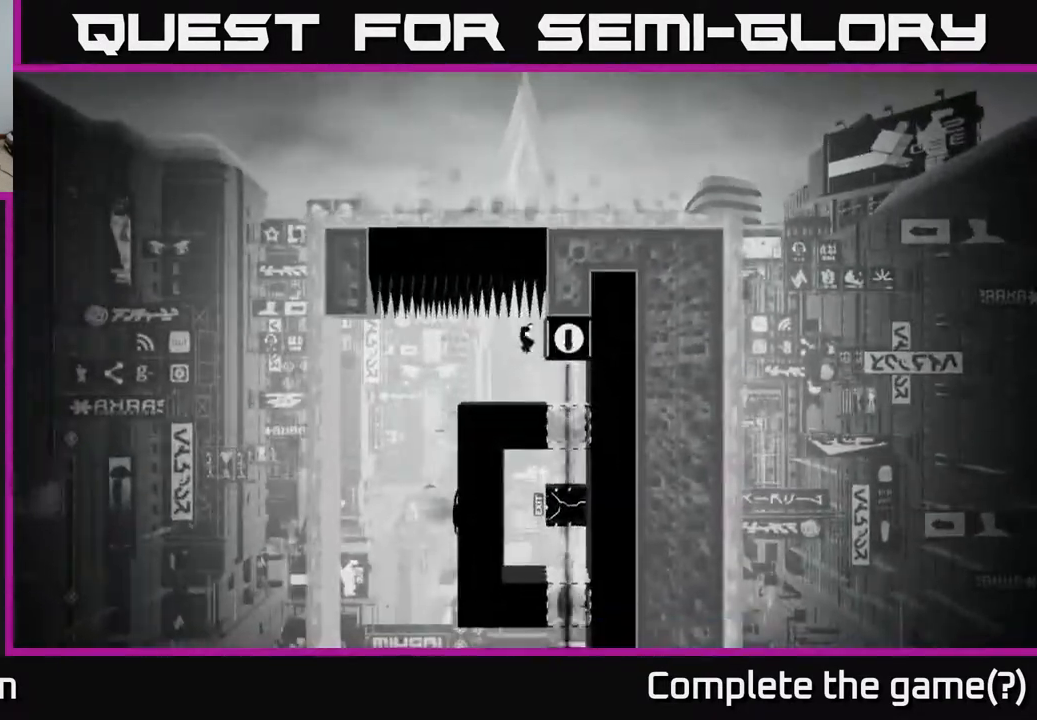
{"buttons": [], "left_stick": "center", "right_stick": "center", "events": []}
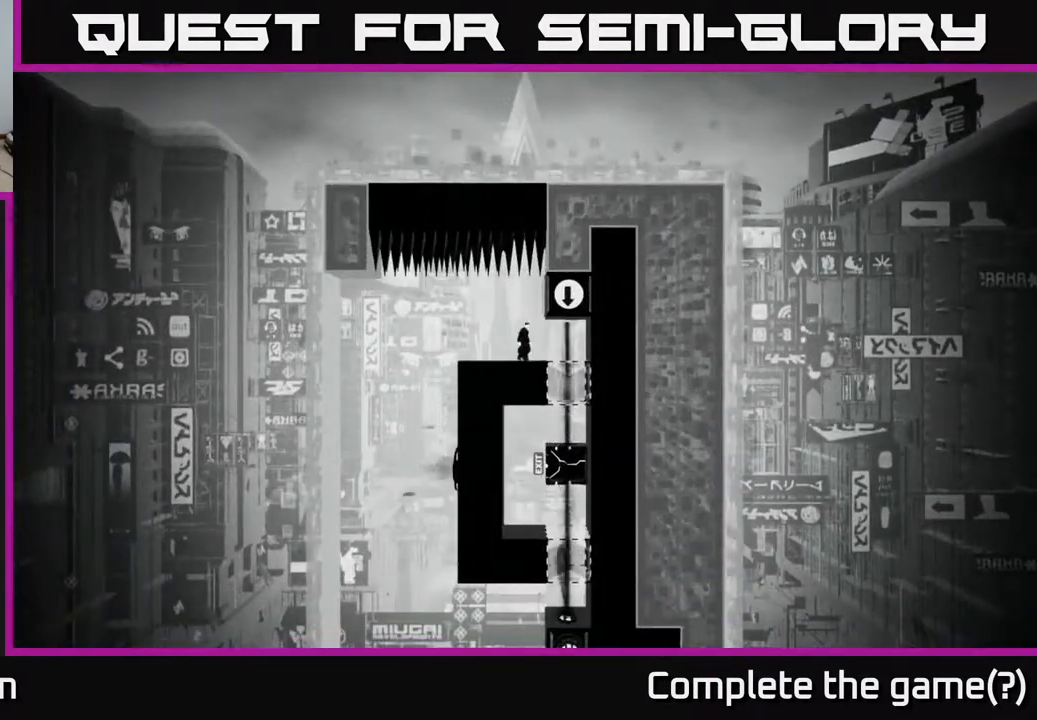
{"buttons": [], "left_stick": "center", "right_stick": "down", "events": [[67, "right_stick", "down"]]}
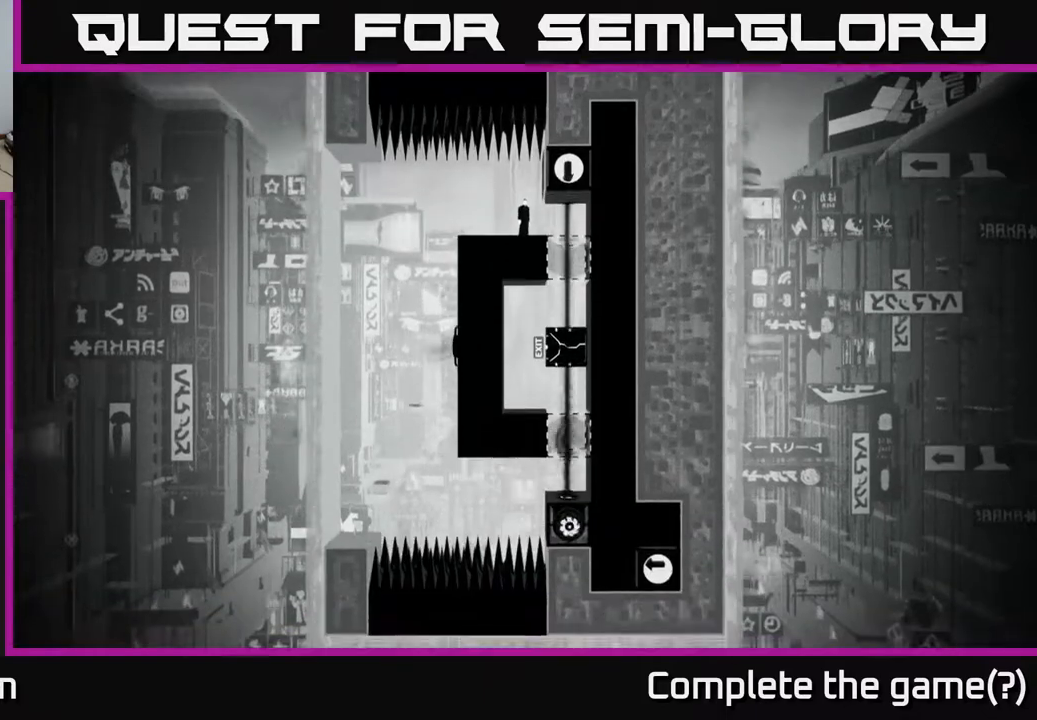
{"buttons": [], "left_stick": "center", "right_stick": "down", "events": []}
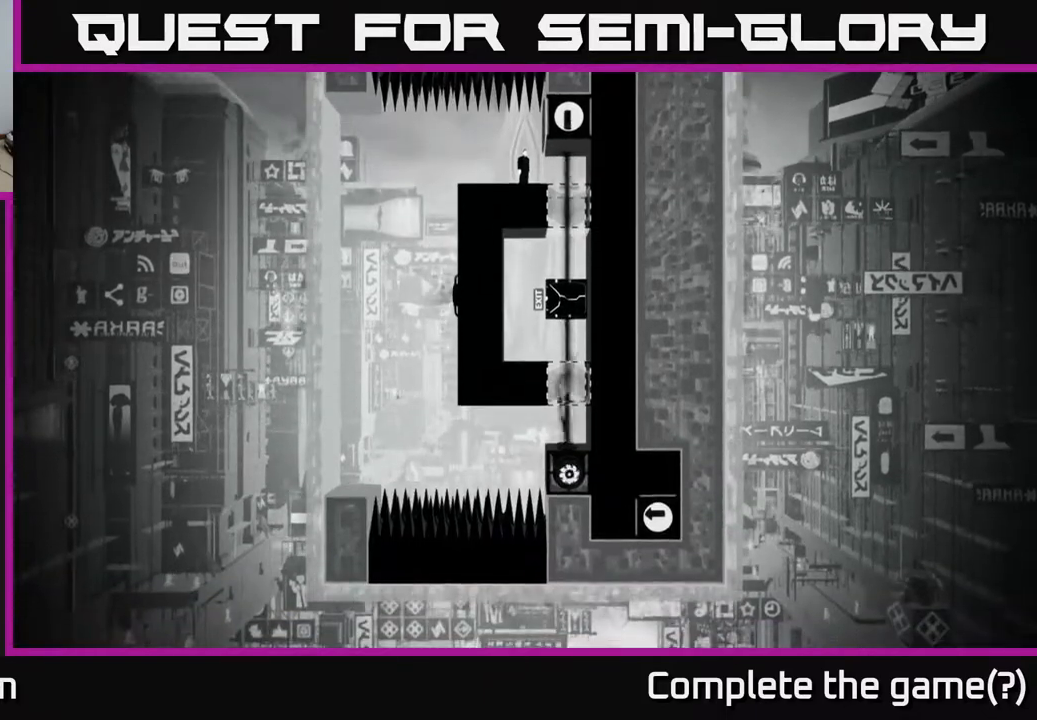
{"buttons": [], "left_stick": "center", "right_stick": "center", "events": [[83, "right_stick", "center"]]}
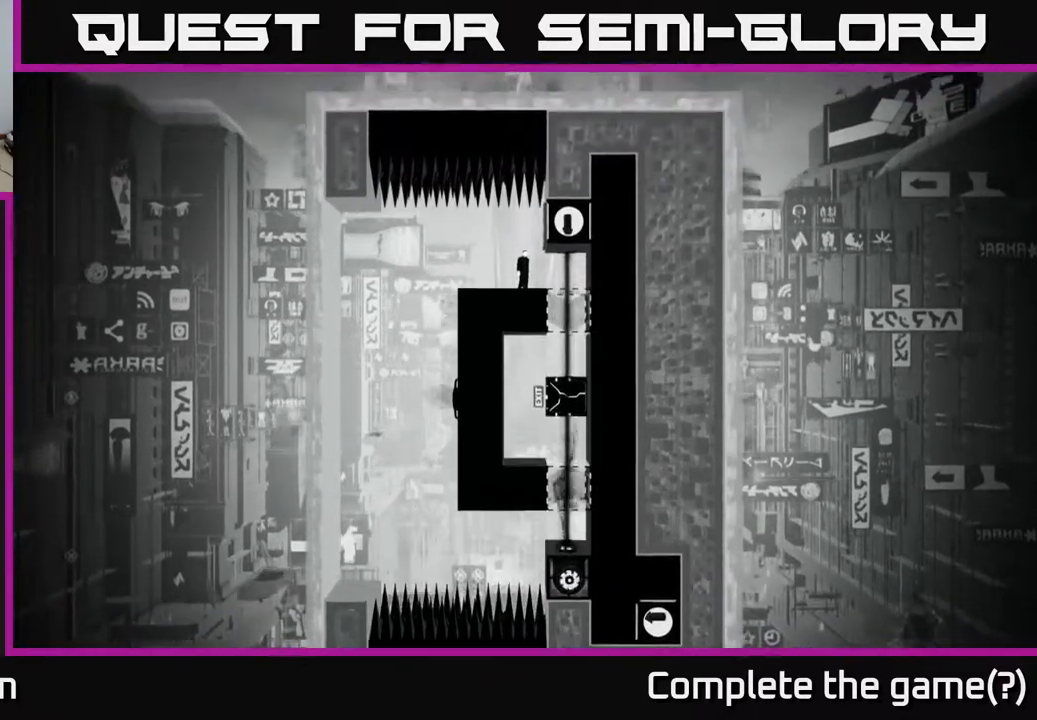
{"buttons": [], "left_stick": "center", "right_stick": "center", "events": []}
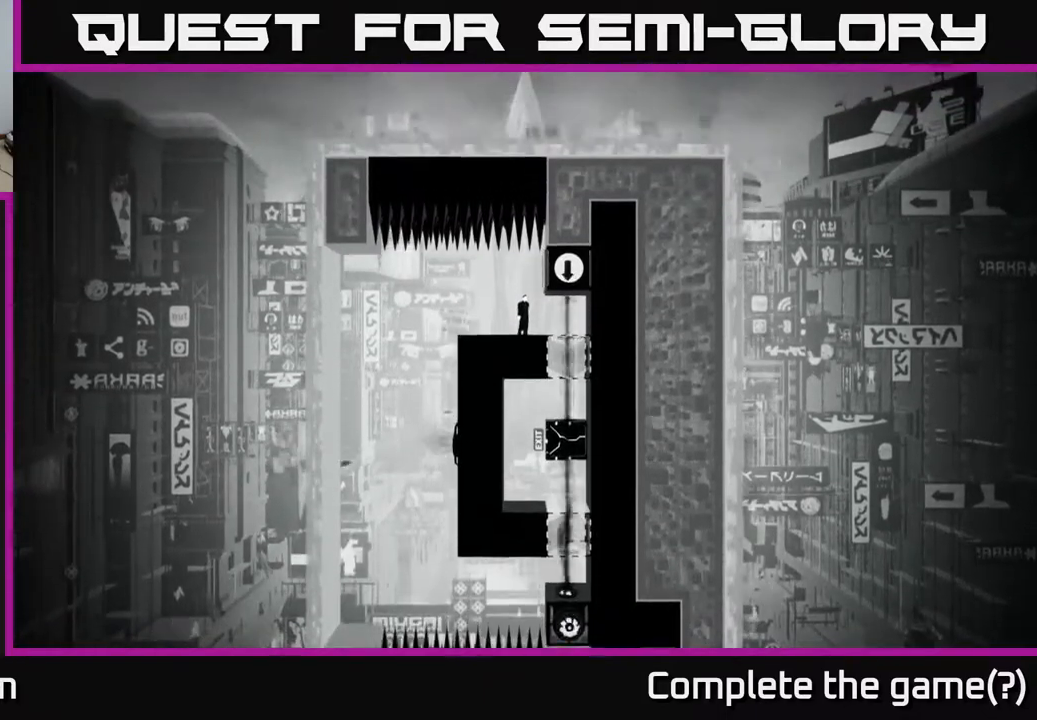
{"buttons": [], "left_stick": "center", "right_stick": "down", "events": [[367, "right_stick", "down"]]}
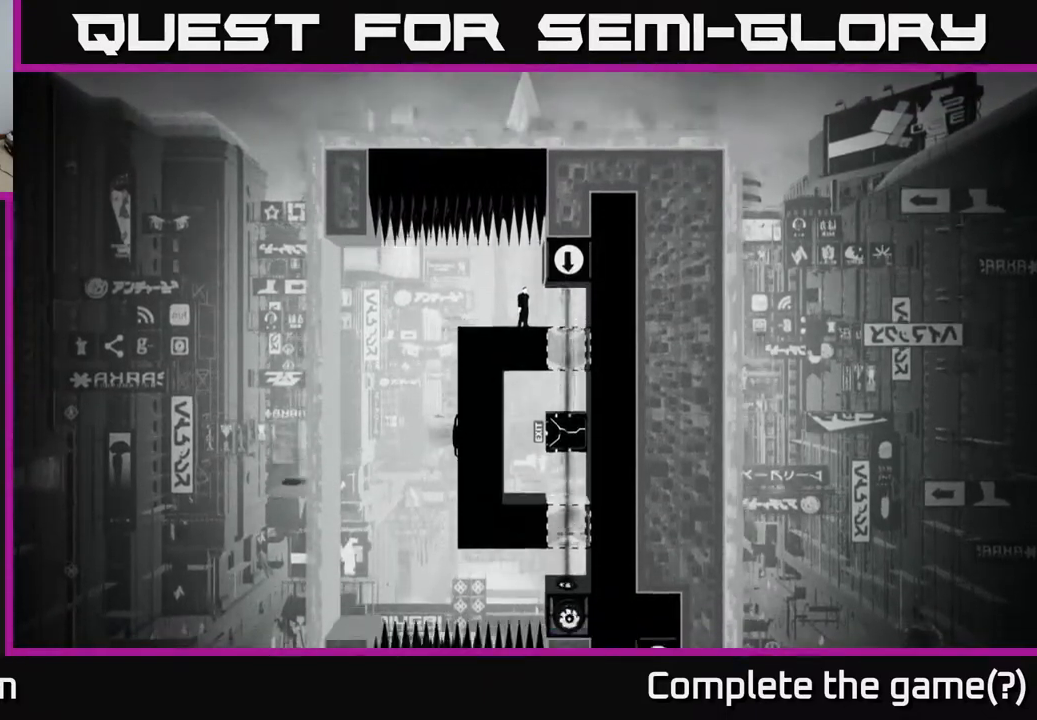
{"buttons": [], "left_stick": "center", "right_stick": "down", "events": []}
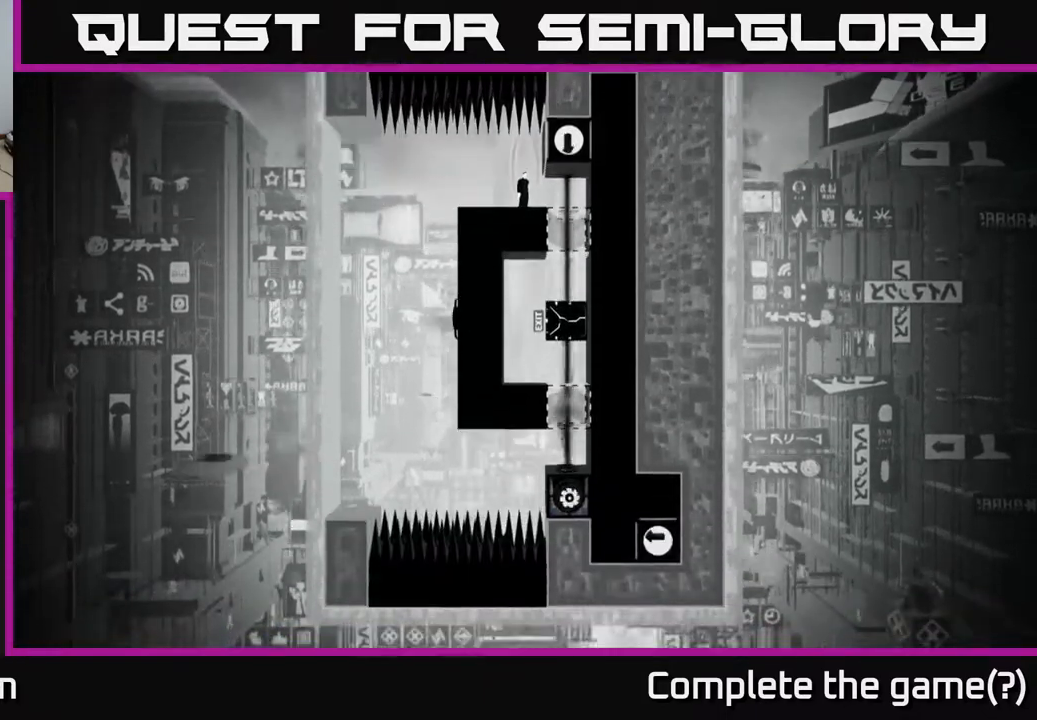
{"buttons": [], "left_stick": "center", "right_stick": "down", "events": []}
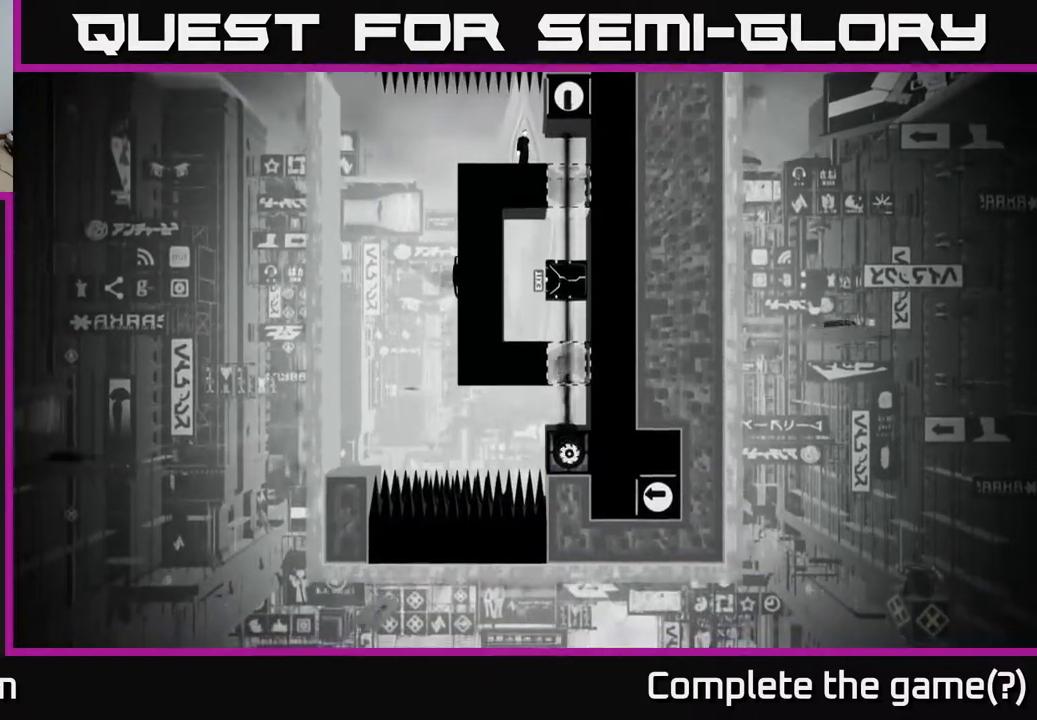
{"buttons": [], "left_stick": "center", "right_stick": "center", "events": [[283, "right_stick", "center"]]}
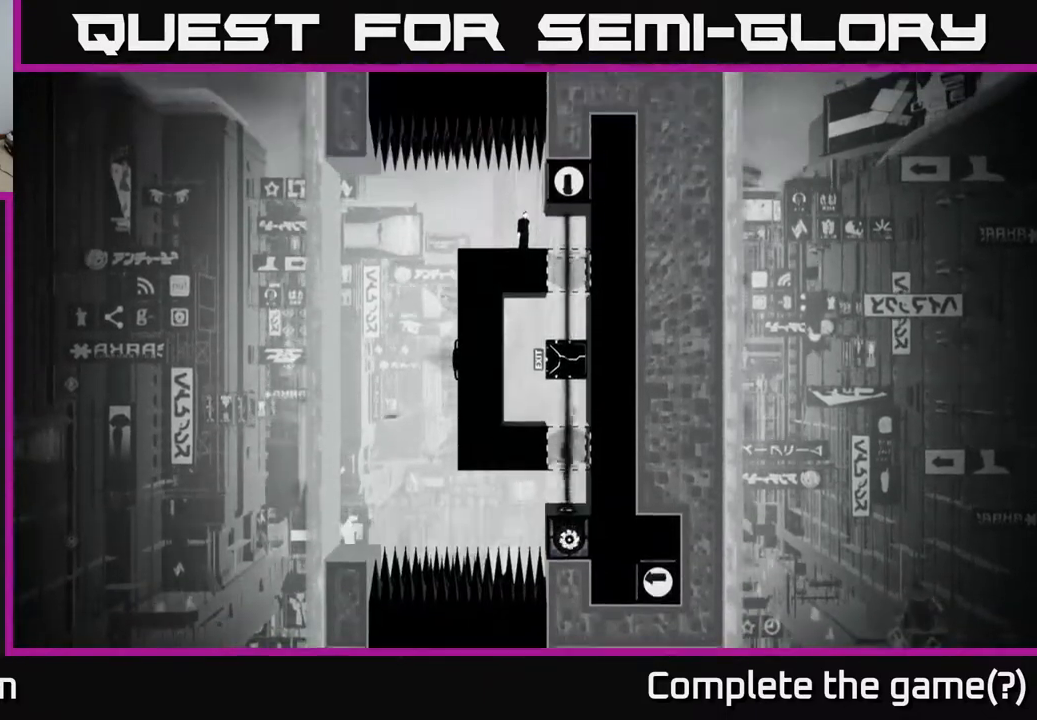
{"buttons": [], "left_stick": "right", "right_stick": "center", "events": [[367, "A", "down"], [433, "A", "up"], [467, "left_stick", "right"]]}
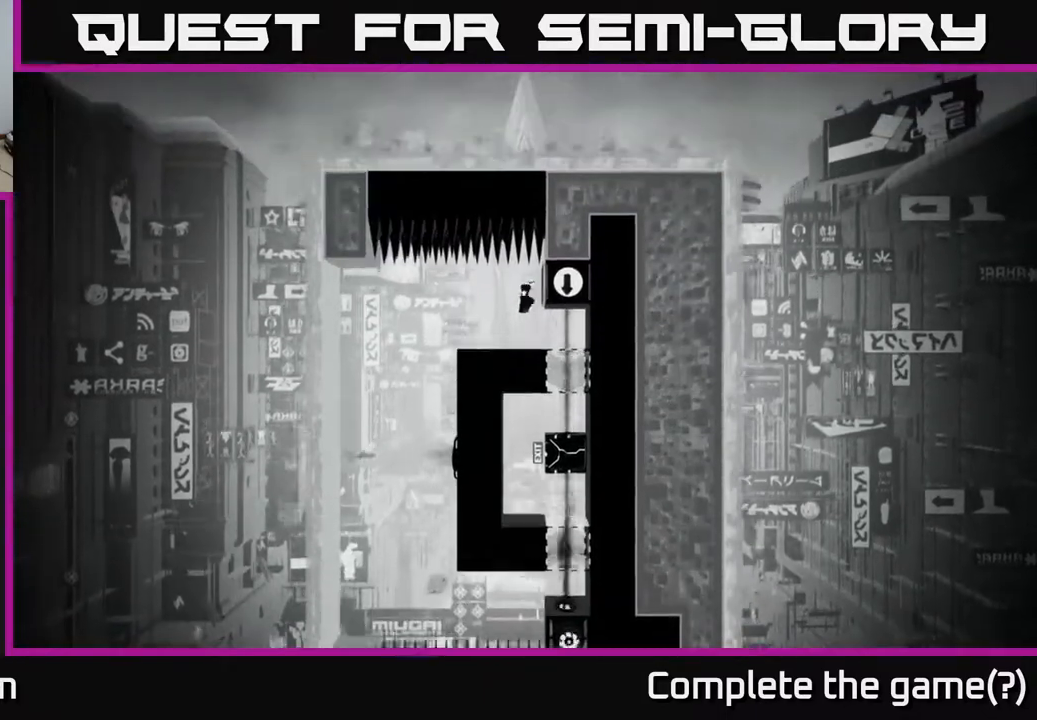
{"buttons": [], "left_stick": "left", "right_stick": "center", "events": [[133, "left_stick", "center"], [450, "left_stick", "left"]]}
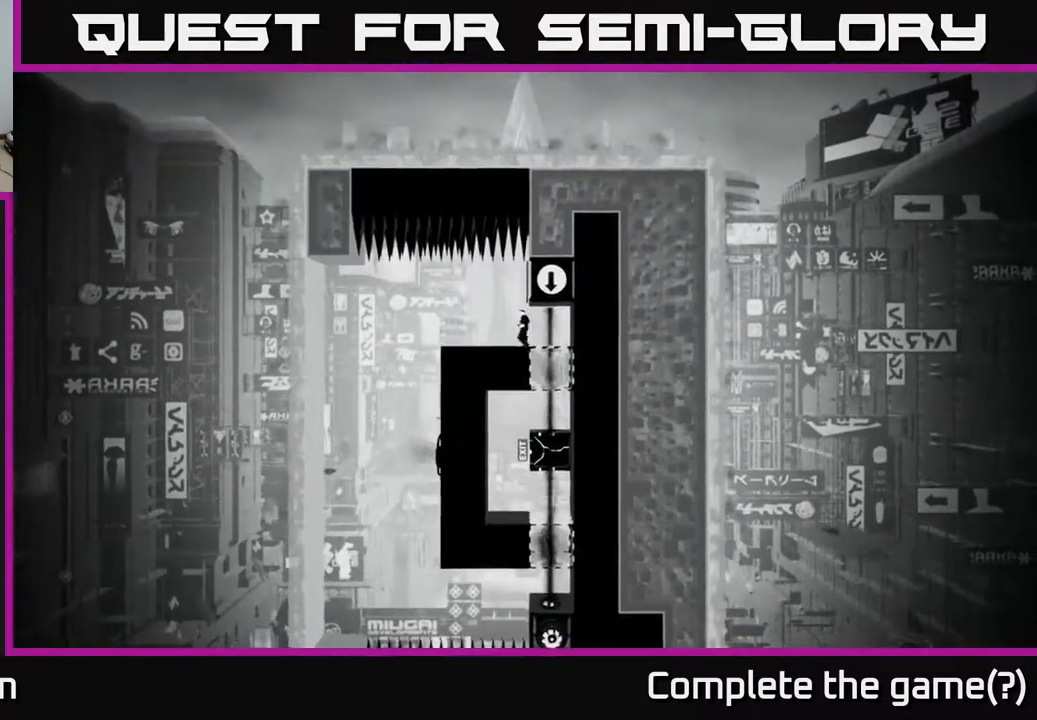
{"buttons": [], "left_stick": "center", "right_stick": "down-right", "events": [[100, "left_stick", "center"], [417, "left_stick", "right"], [483, "right_stick", "down-right"], [500, "left_stick", "center"]]}
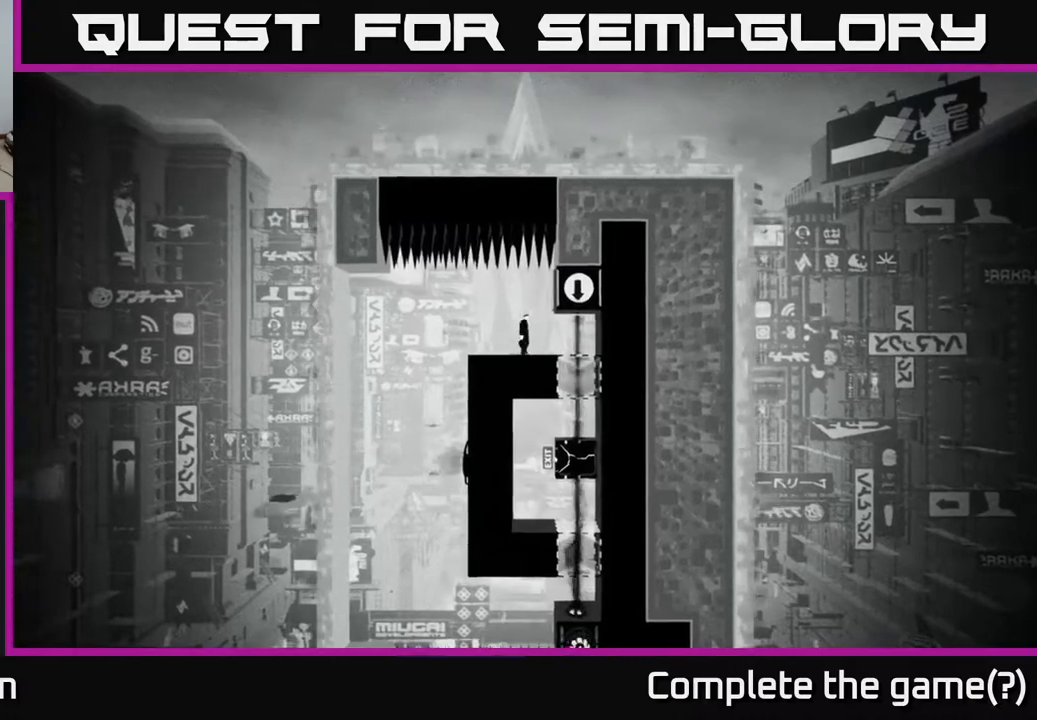
{"buttons": [], "left_stick": "center", "right_stick": "down", "events": [[50, "right_stick", "down"]]}
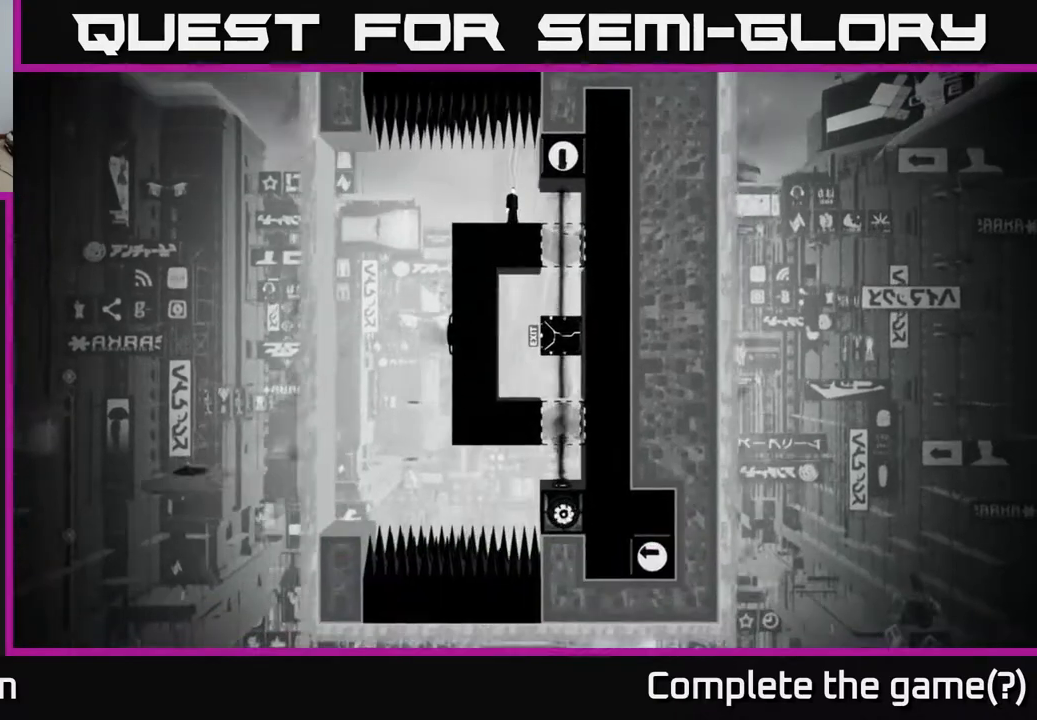
{"buttons": ["B"], "left_stick": "center", "right_stick": "center", "events": [[333, "right_stick", "center"], [500, "B", "down"]]}
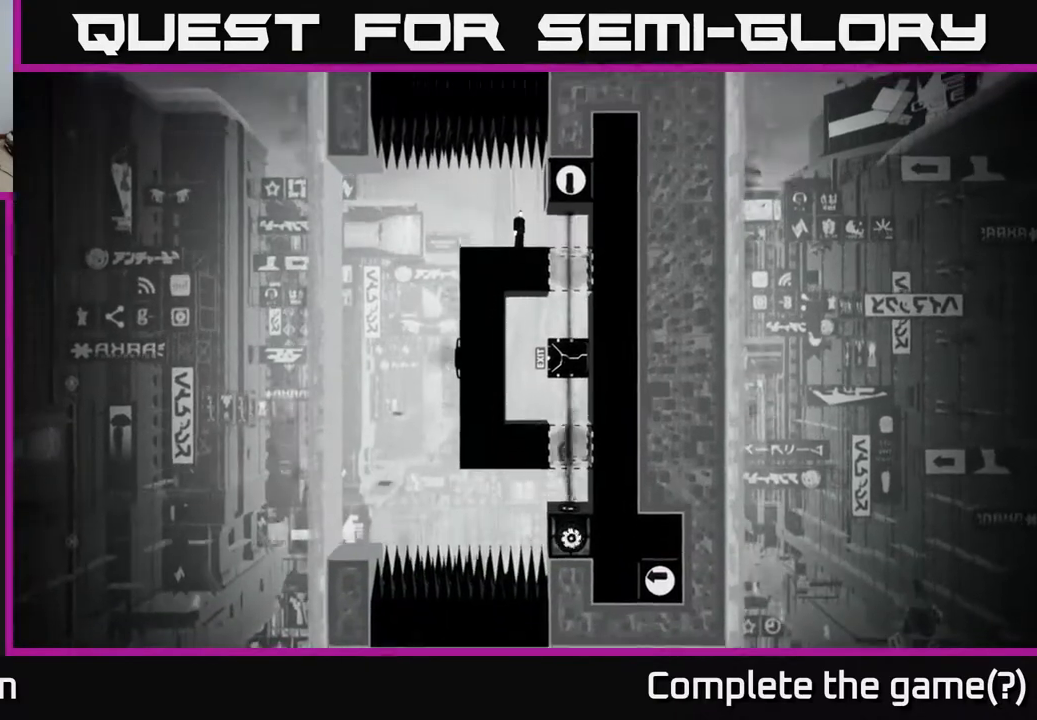
{"buttons": [], "left_stick": "center", "right_stick": "center", "events": [[133, "B", "up"]]}
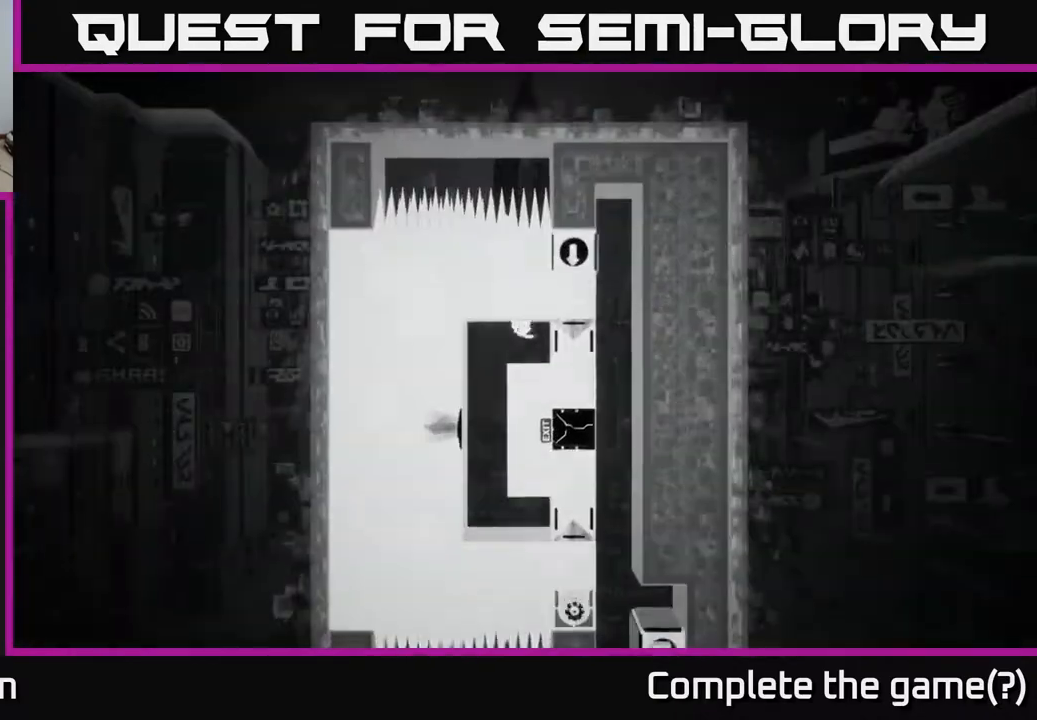
{"buttons": [], "left_stick": "center", "right_stick": "center", "events": []}
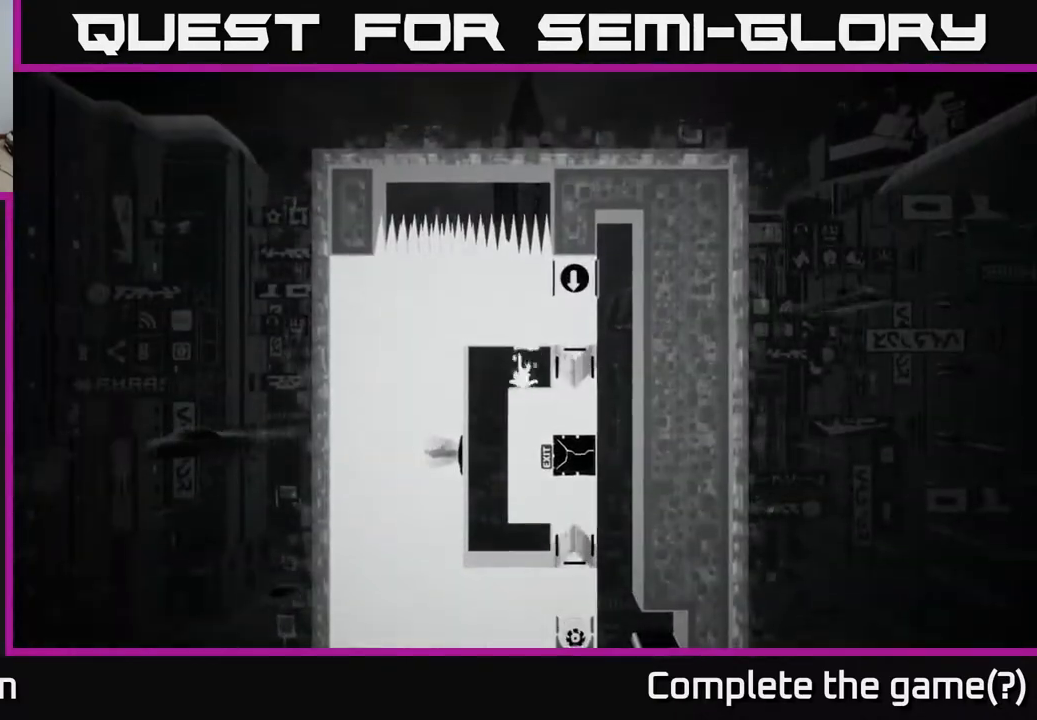
{"buttons": [], "left_stick": "right", "right_stick": "center", "events": [[350, "left_stick", "right"]]}
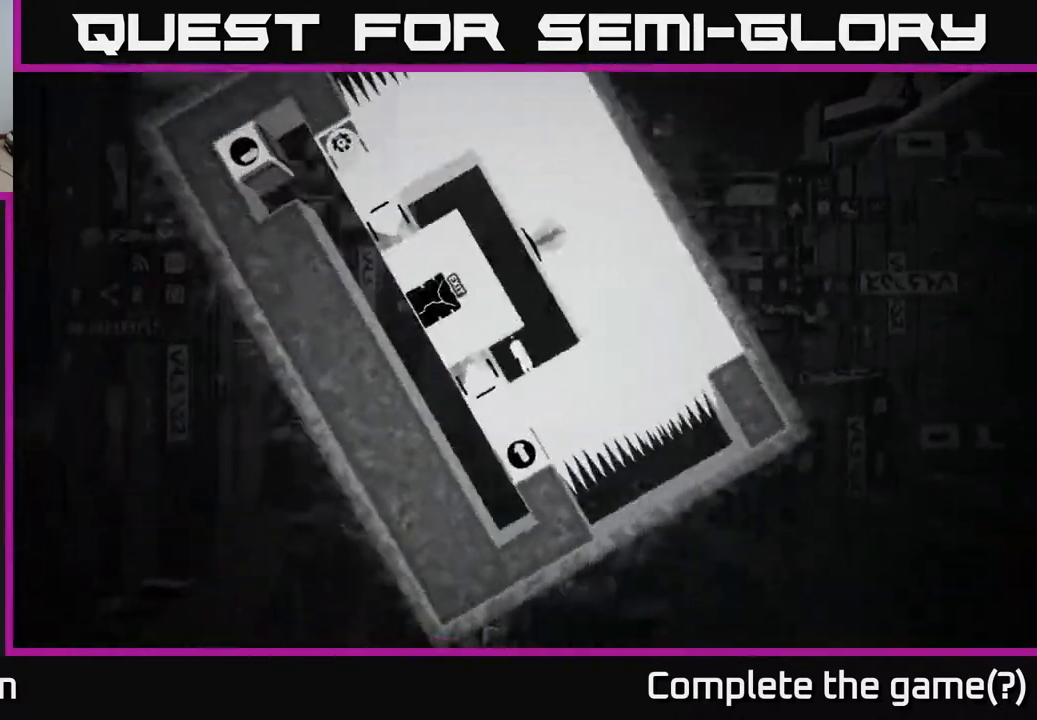
{"buttons": [], "left_stick": "left", "right_stick": "center", "events": [[17, "left_stick", "center"], [17, "right_stick", "down-left"], [150, "right_stick", "center"], [400, "left_stick", "left"]]}
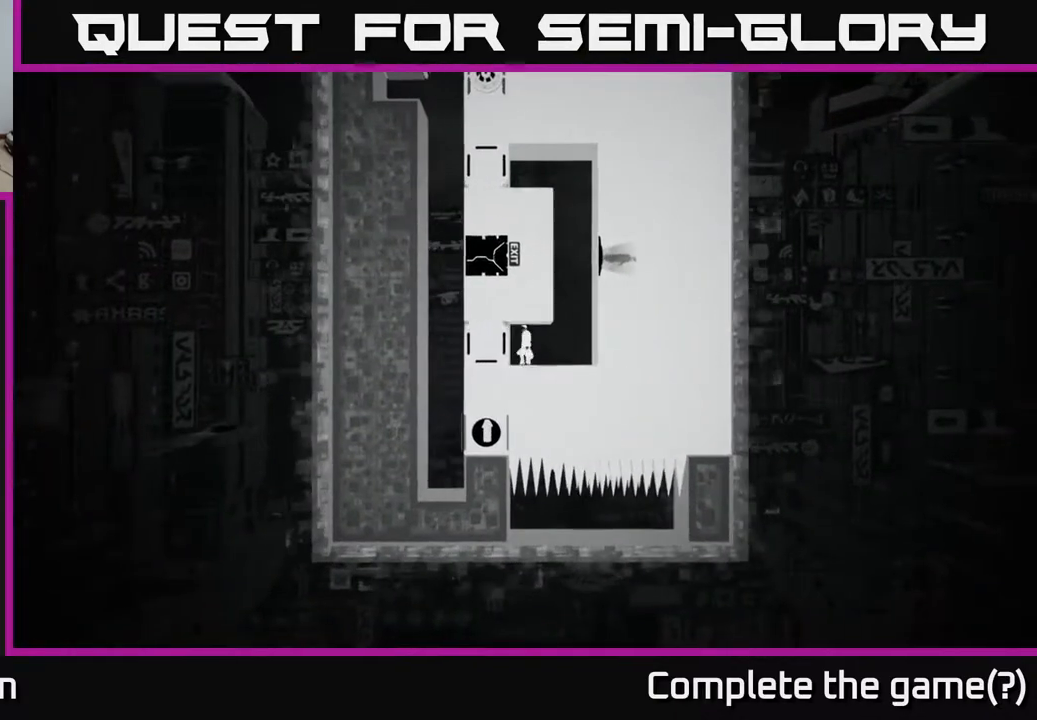
{"buttons": [], "left_stick": "center", "right_stick": "center", "events": [[100, "left_stick", "center"]]}
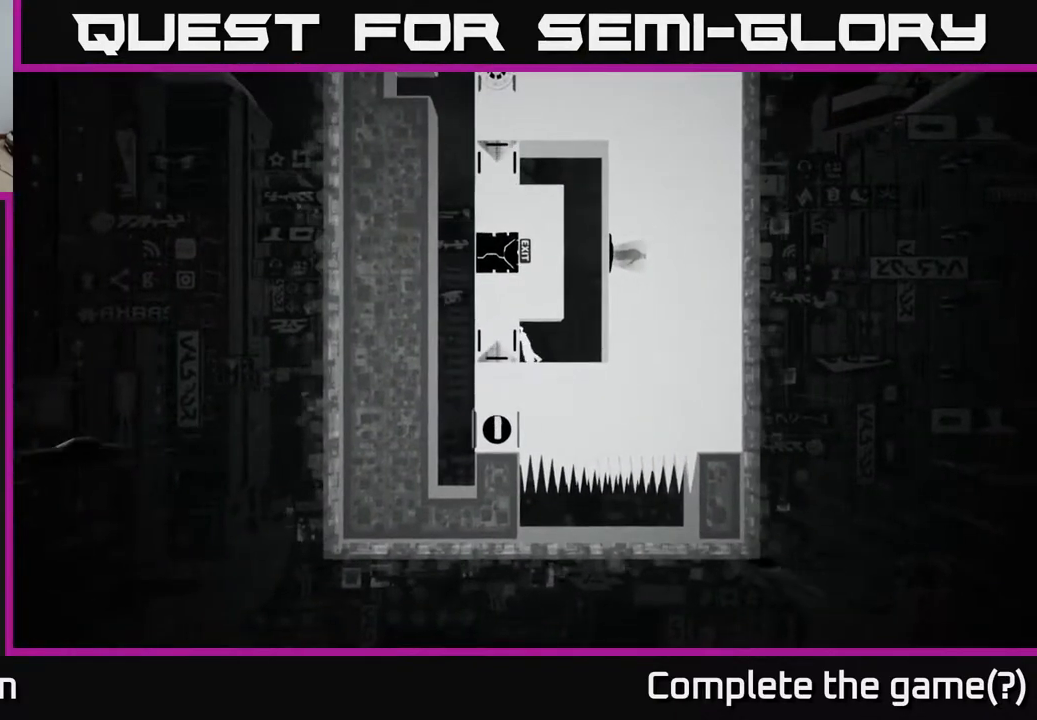
{"buttons": ["X"], "left_stick": "center", "right_stick": "center", "events": [[250, "X", "down"]]}
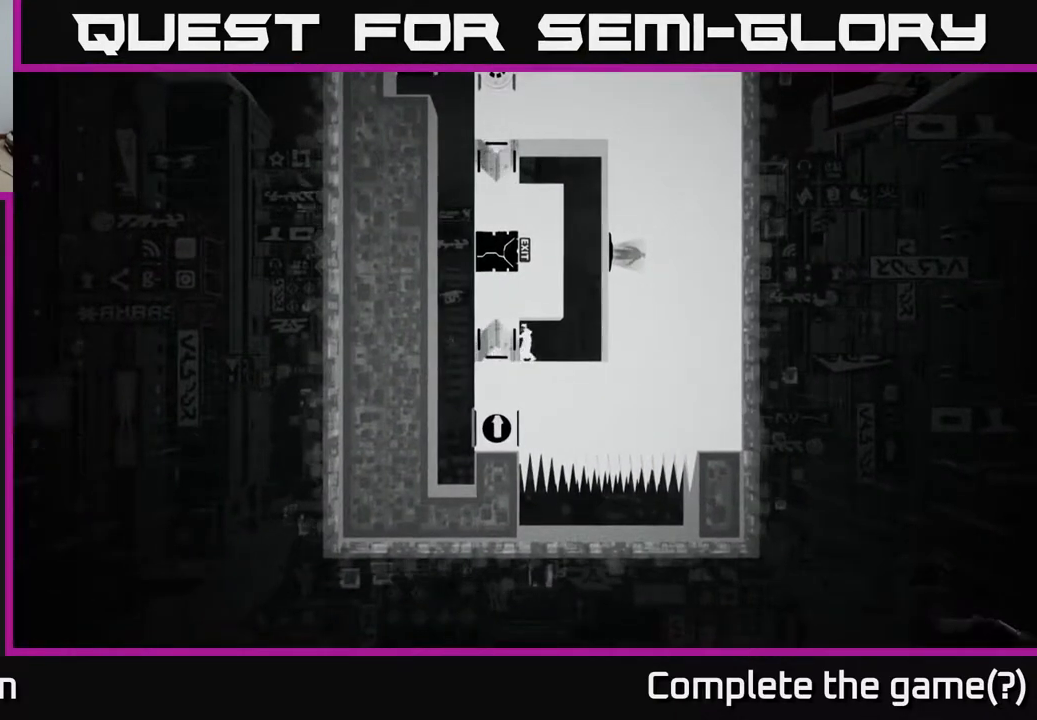
{"buttons": ["X"], "left_stick": "center", "right_stick": "center", "events": [[17, "left_stick", "left"], [433, "left_stick", "center"]]}
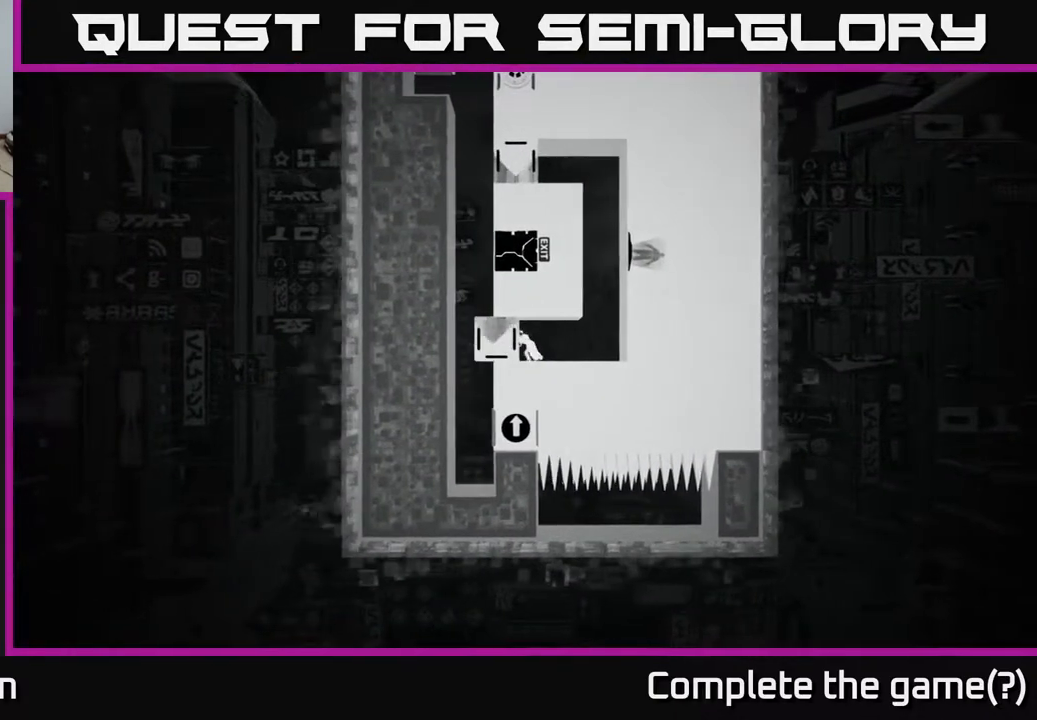
{"buttons": [], "left_stick": "right", "right_stick": "center", "events": [[250, "X", "up"], [300, "left_stick", "right"]]}
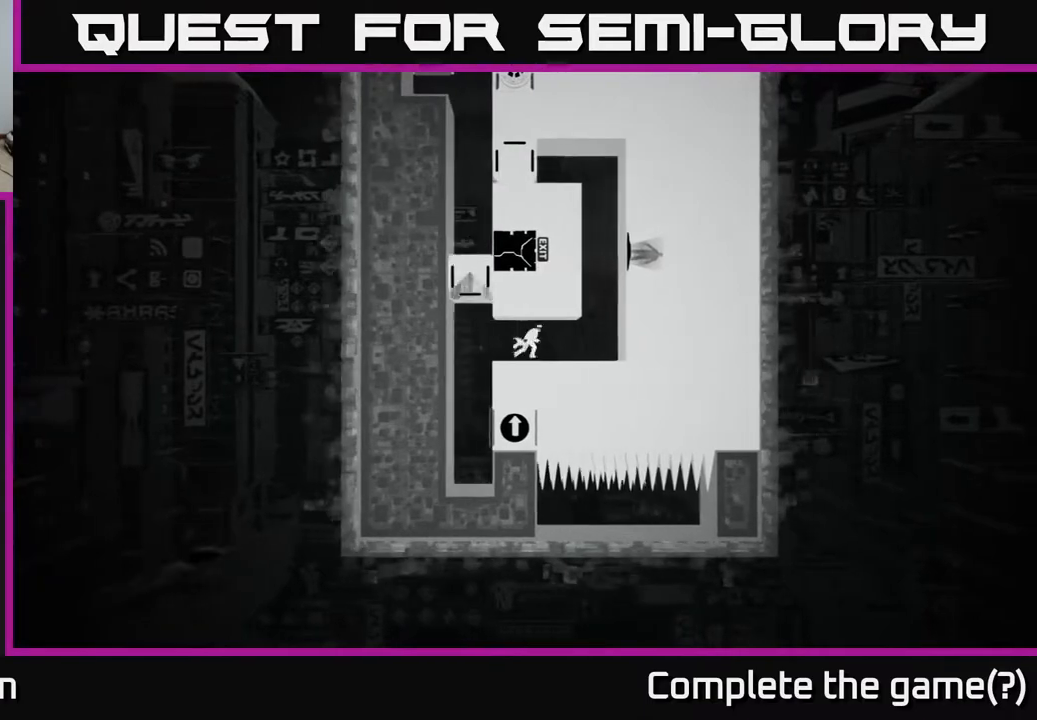
{"buttons": [], "left_stick": "right", "right_stick": "center", "events": [[133, "left_stick", "center"], [483, "left_stick", "right"]]}
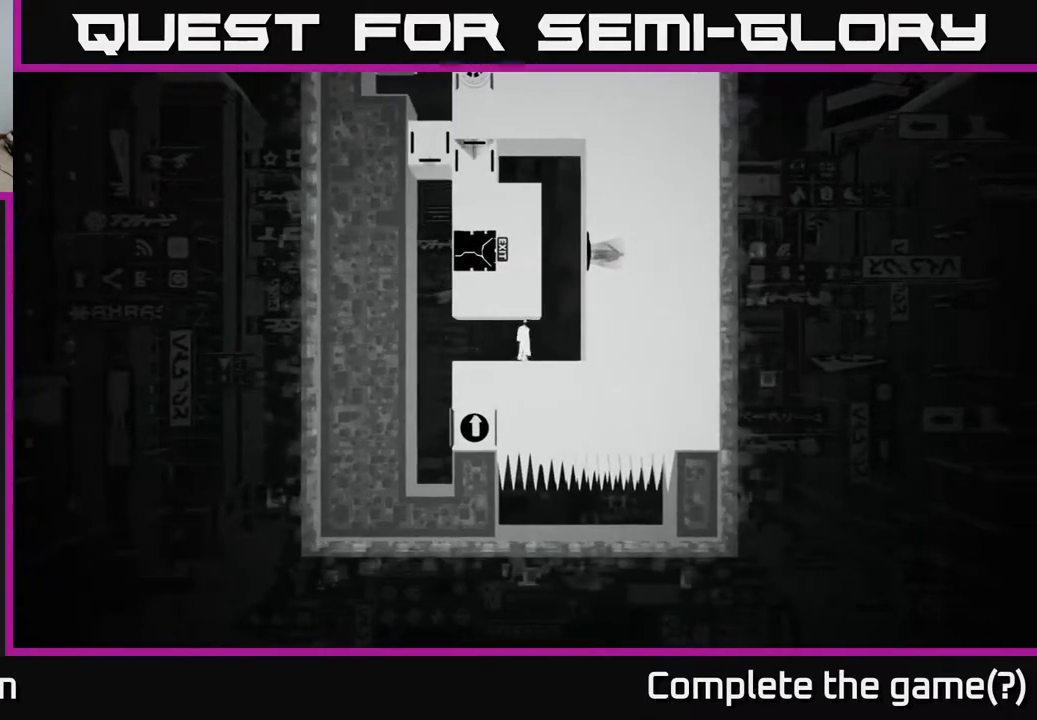
{"buttons": [], "left_stick": "center", "right_stick": "center", "events": [[150, "left_stick", "center"]]}
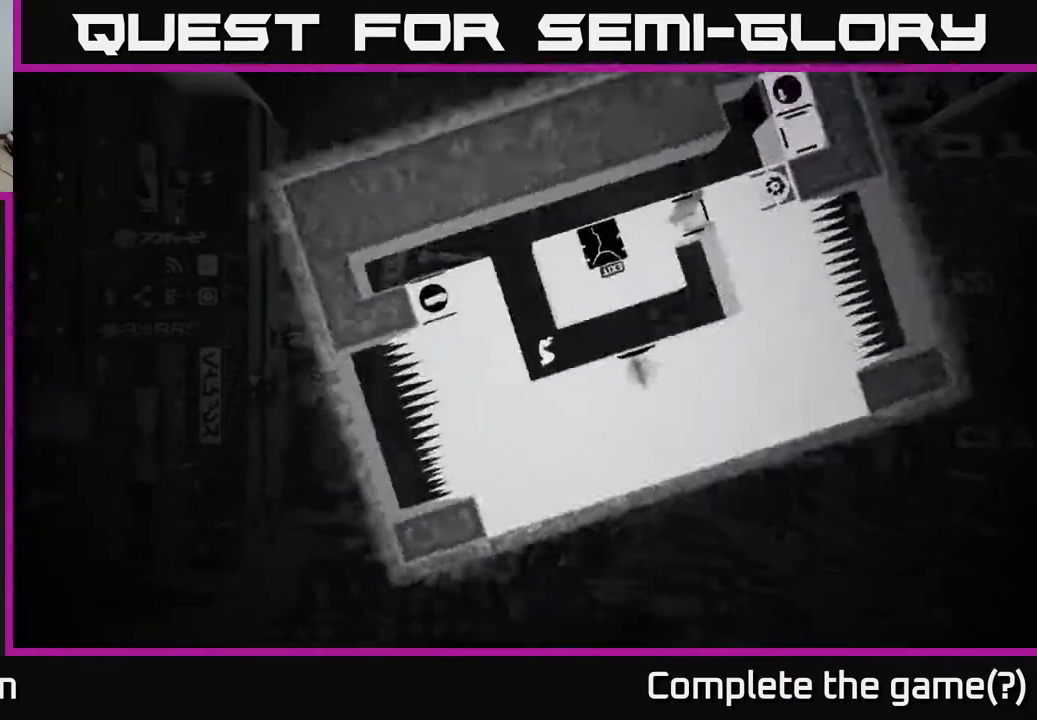
{"buttons": [], "left_stick": "center", "right_stick": "center", "events": []}